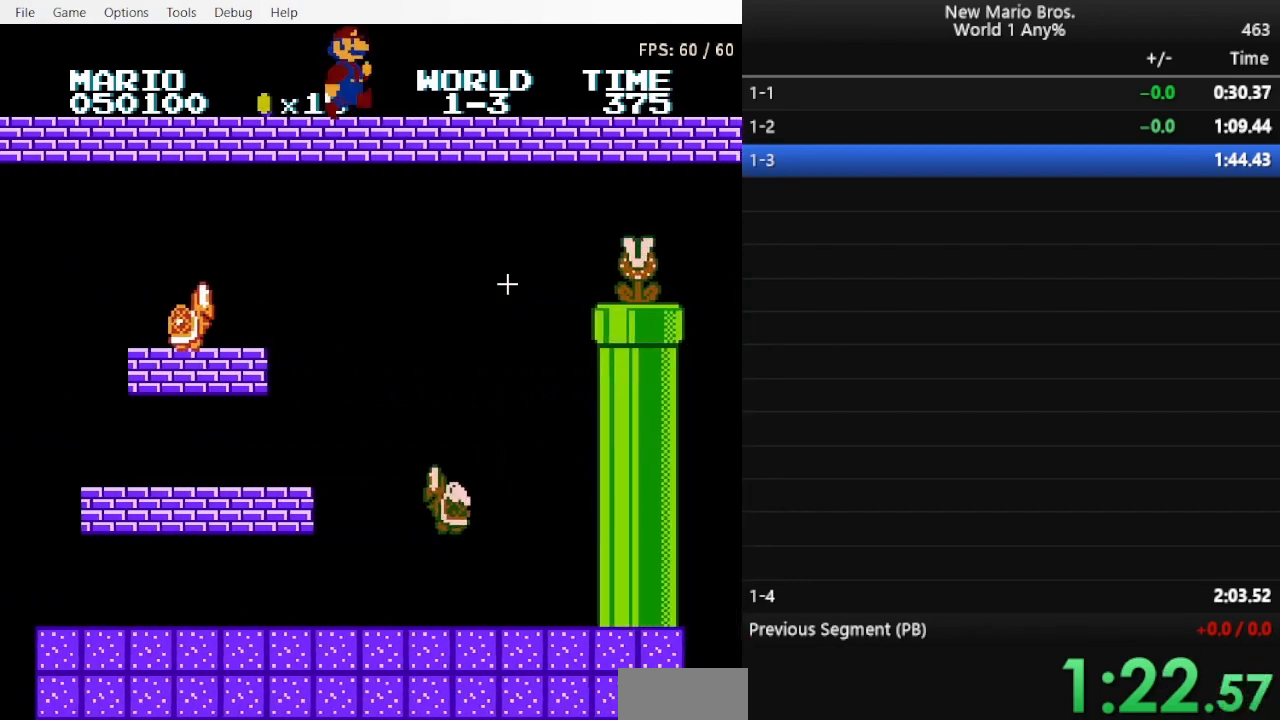
Gameplay with a controller (Nintendo layout); each line is a JSON object with the inputs held at the frame after it. "events" lists button and stick changes between this image and that frame as [ms after this image, input, new state], when the widget could be followed in between. Not read: L3 R3.
{"buttons": ["B", "DPAD_RIGHT"], "events": []}
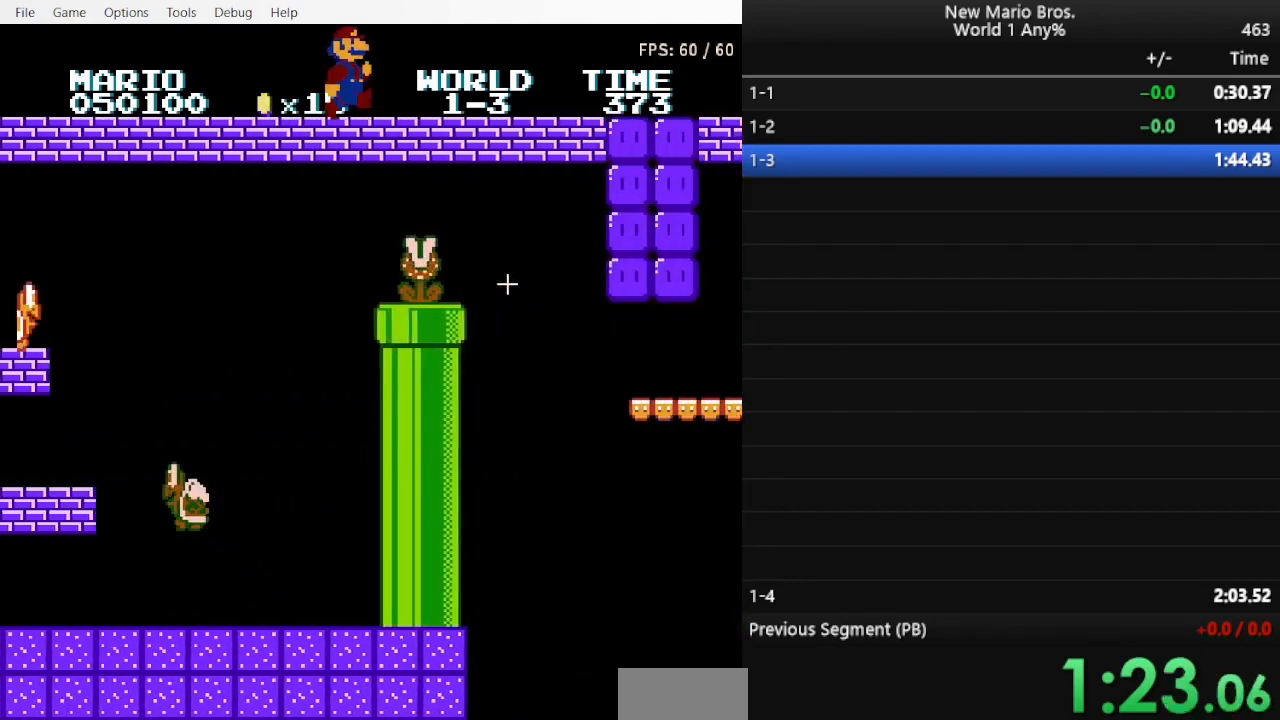
{"buttons": ["B", "DPAD_RIGHT"], "events": []}
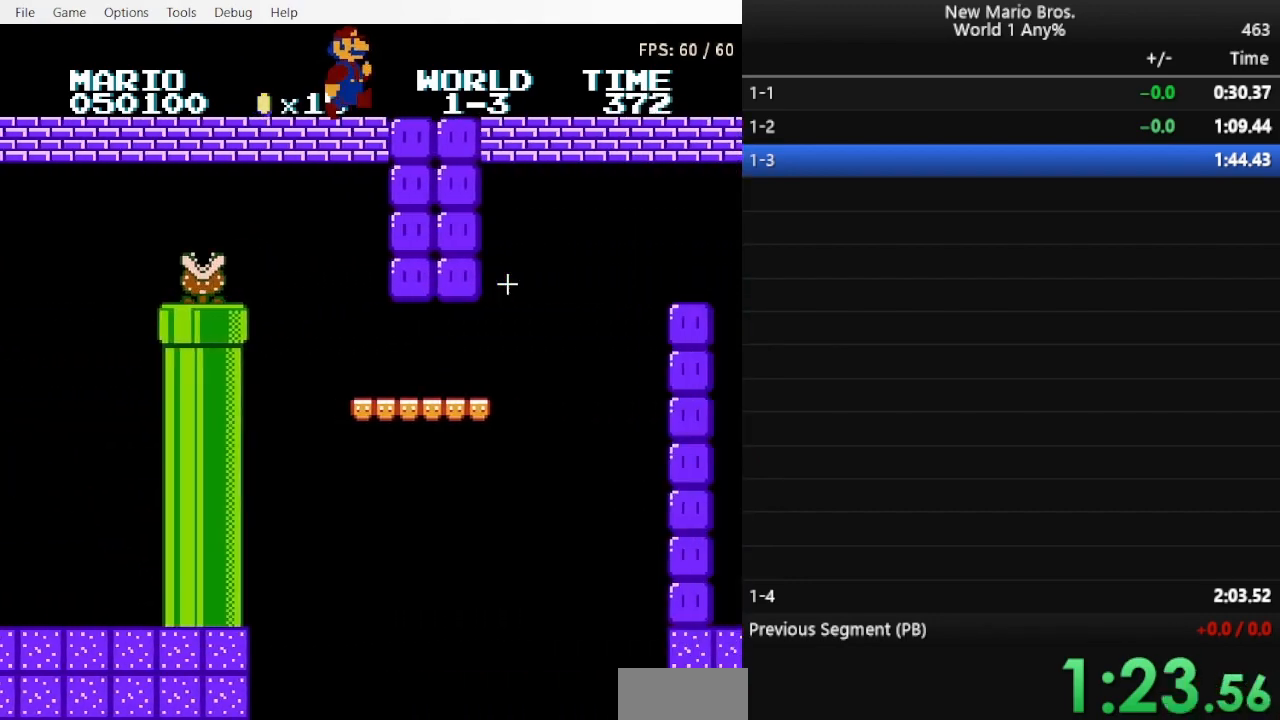
{"buttons": ["B", "DPAD_RIGHT"], "events": []}
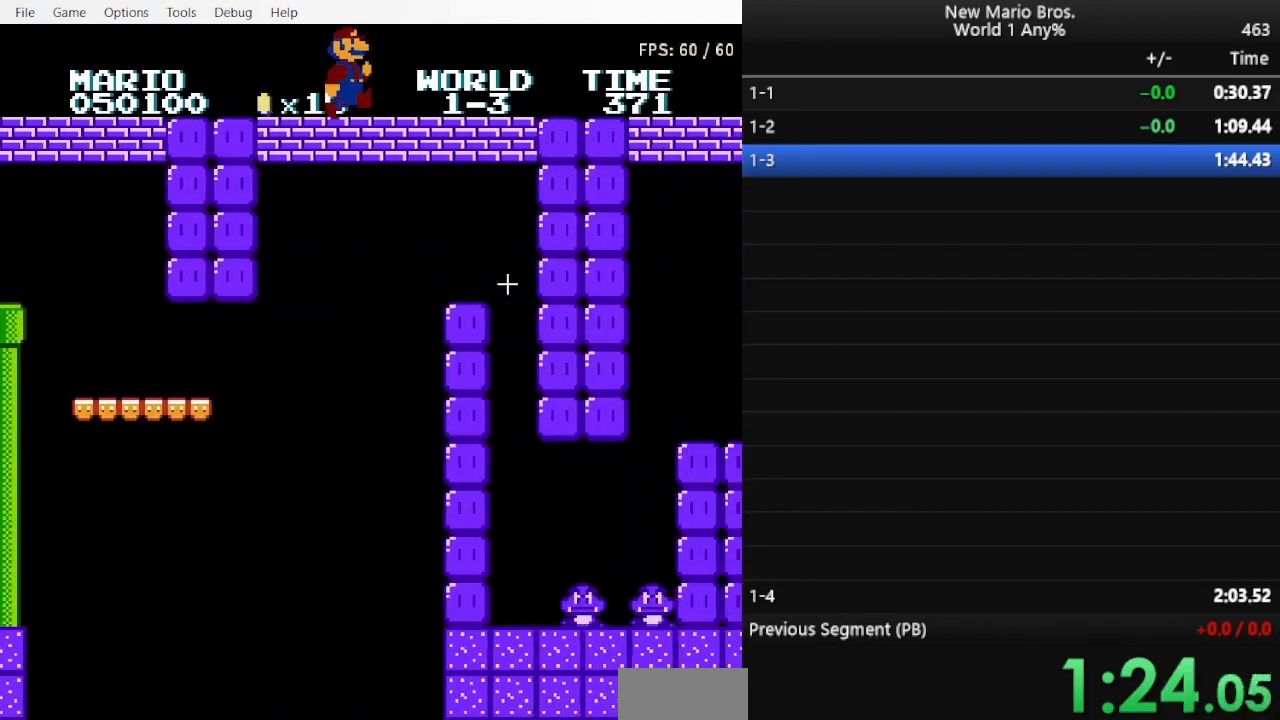
{"buttons": ["B", "DPAD_RIGHT"], "events": [[333, "A", "down"], [367, "A", "up"]]}
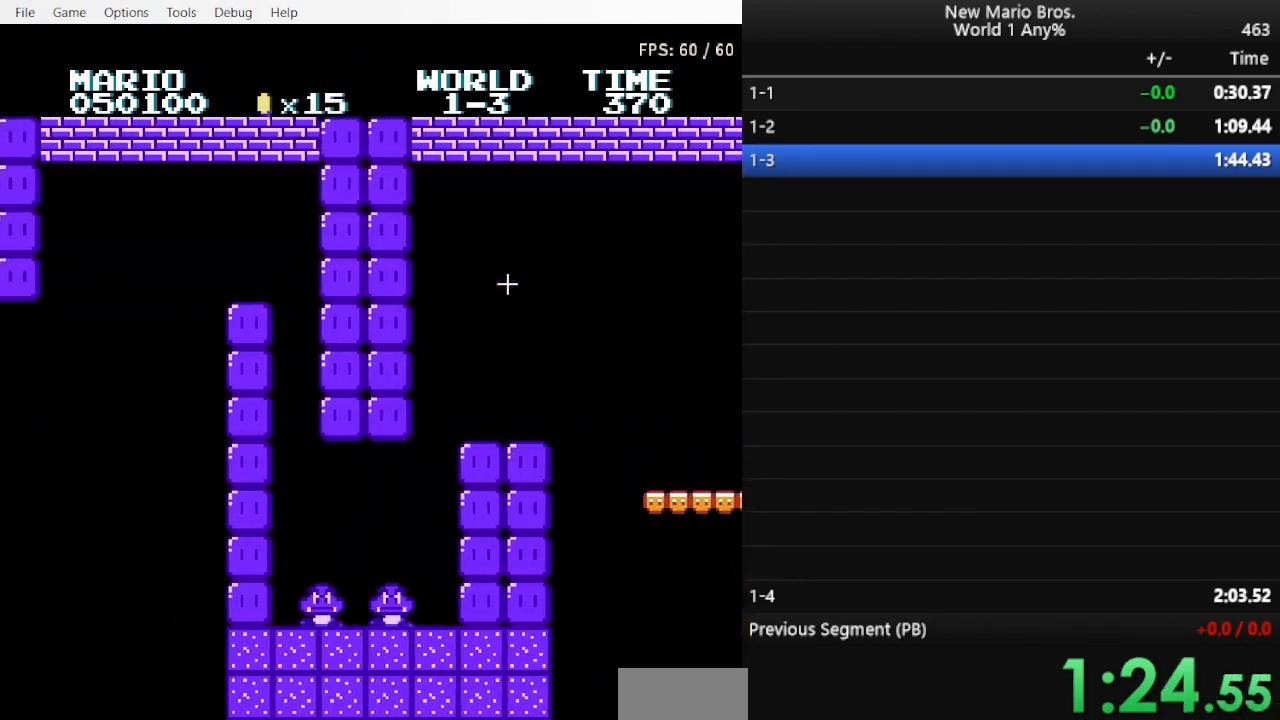
{"buttons": ["B", "DPAD_RIGHT"], "events": [[300, "A", "down"], [367, "A", "up"]]}
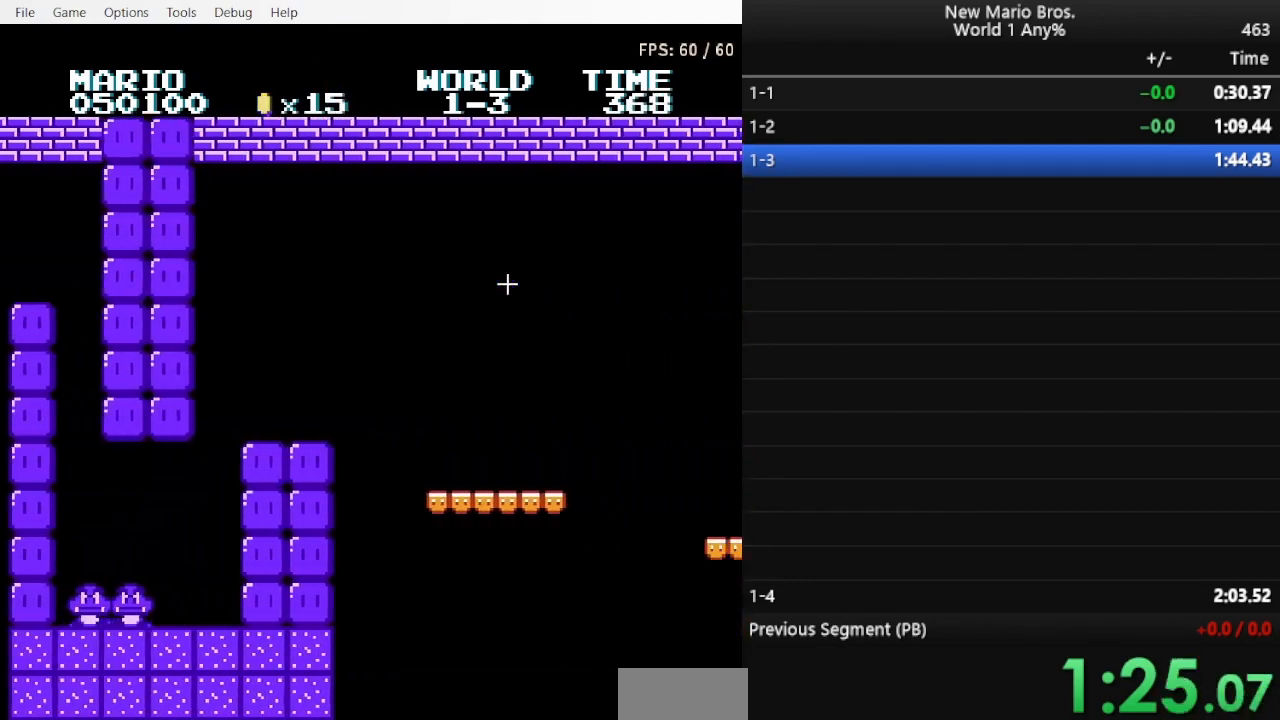
{"buttons": ["B", "DPAD_RIGHT"], "events": []}
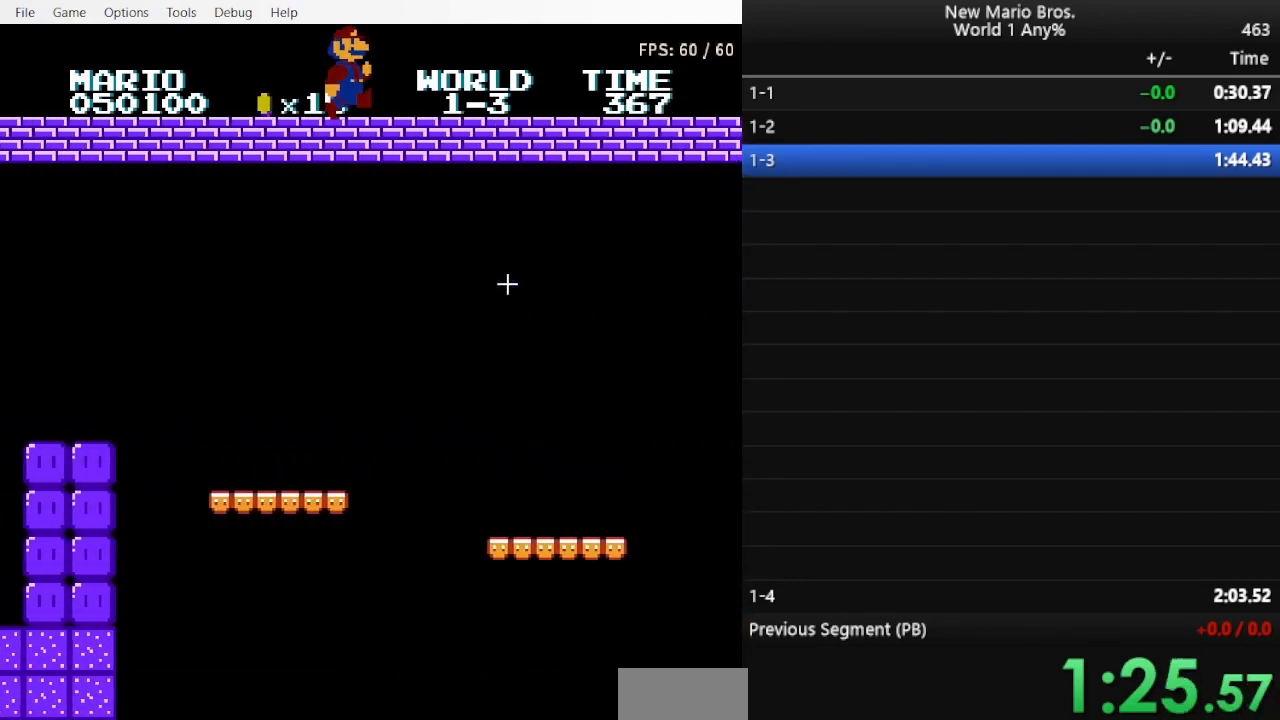
{"buttons": ["B", "DPAD_RIGHT"], "events": []}
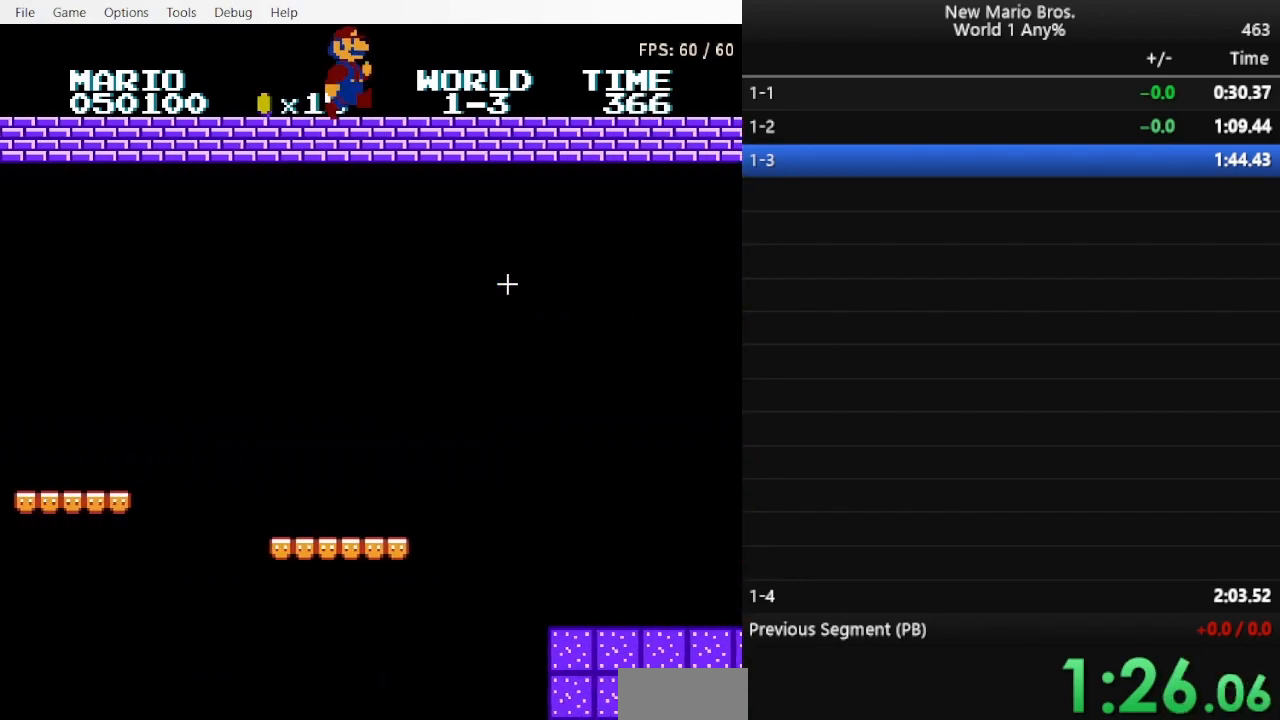
{"buttons": ["B", "DPAD_RIGHT"], "events": []}
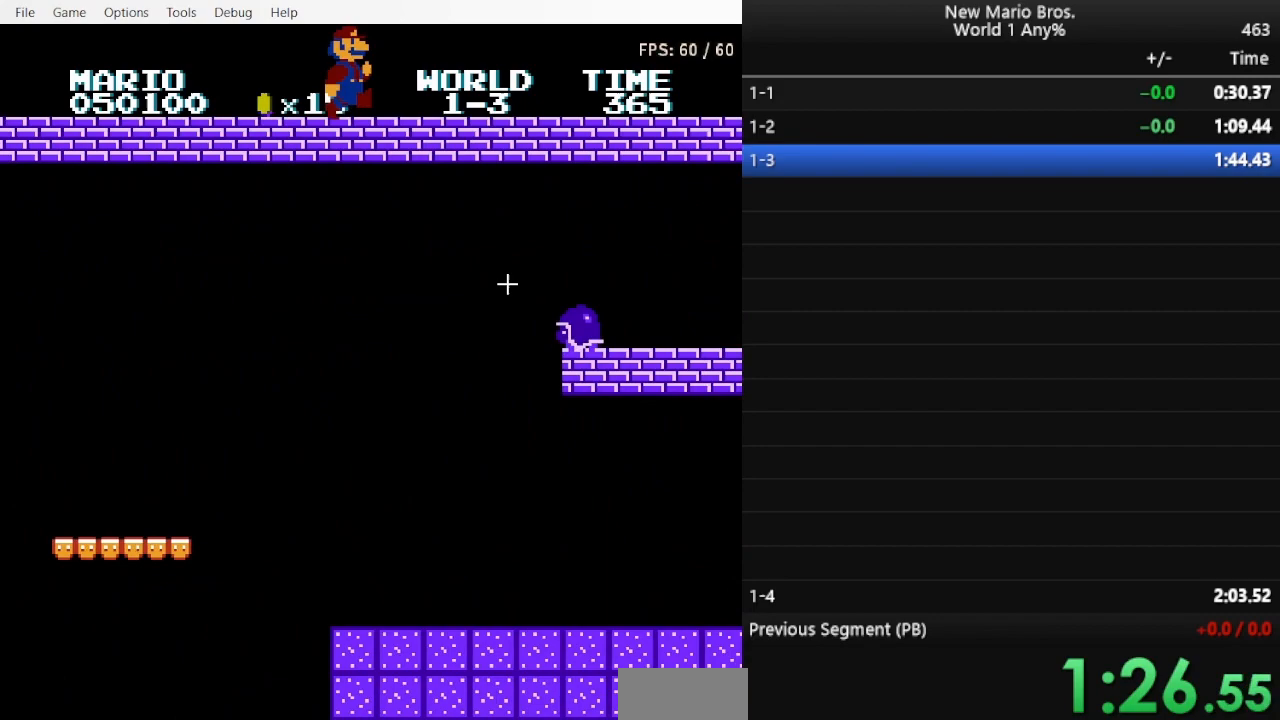
{"buttons": ["B", "DPAD_RIGHT"], "events": []}
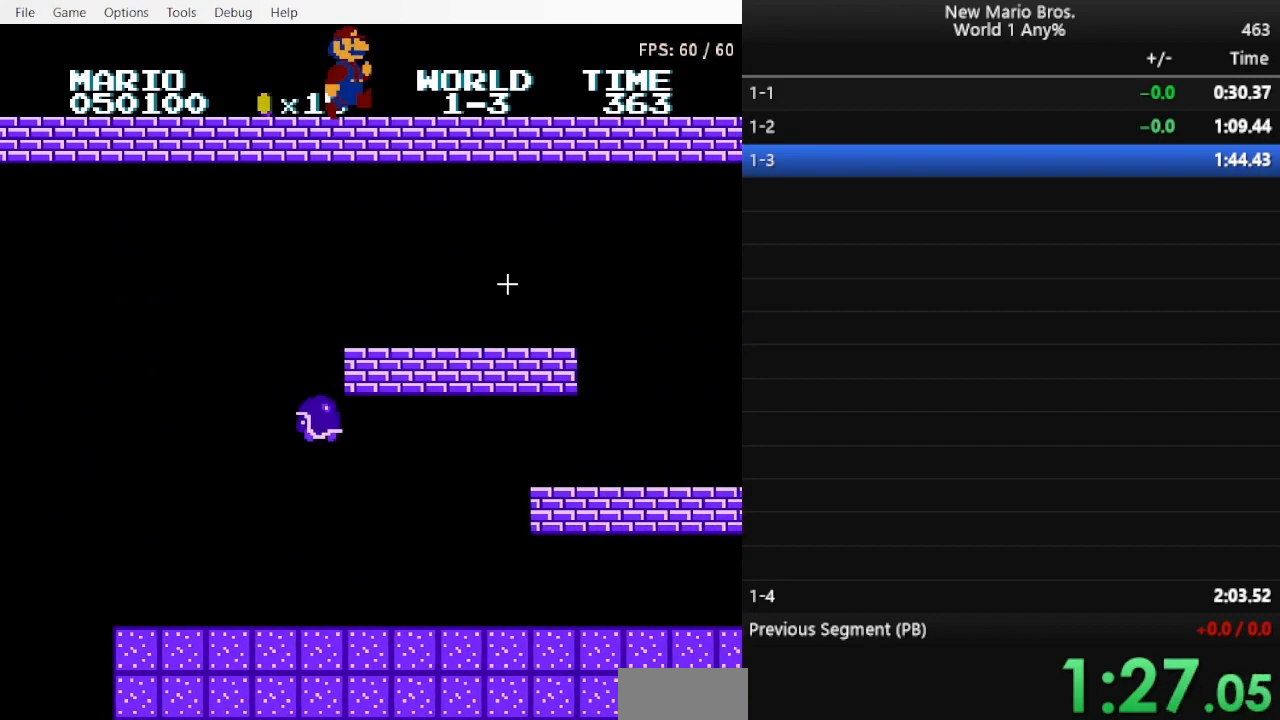
{"buttons": ["B", "DPAD_RIGHT"], "events": []}
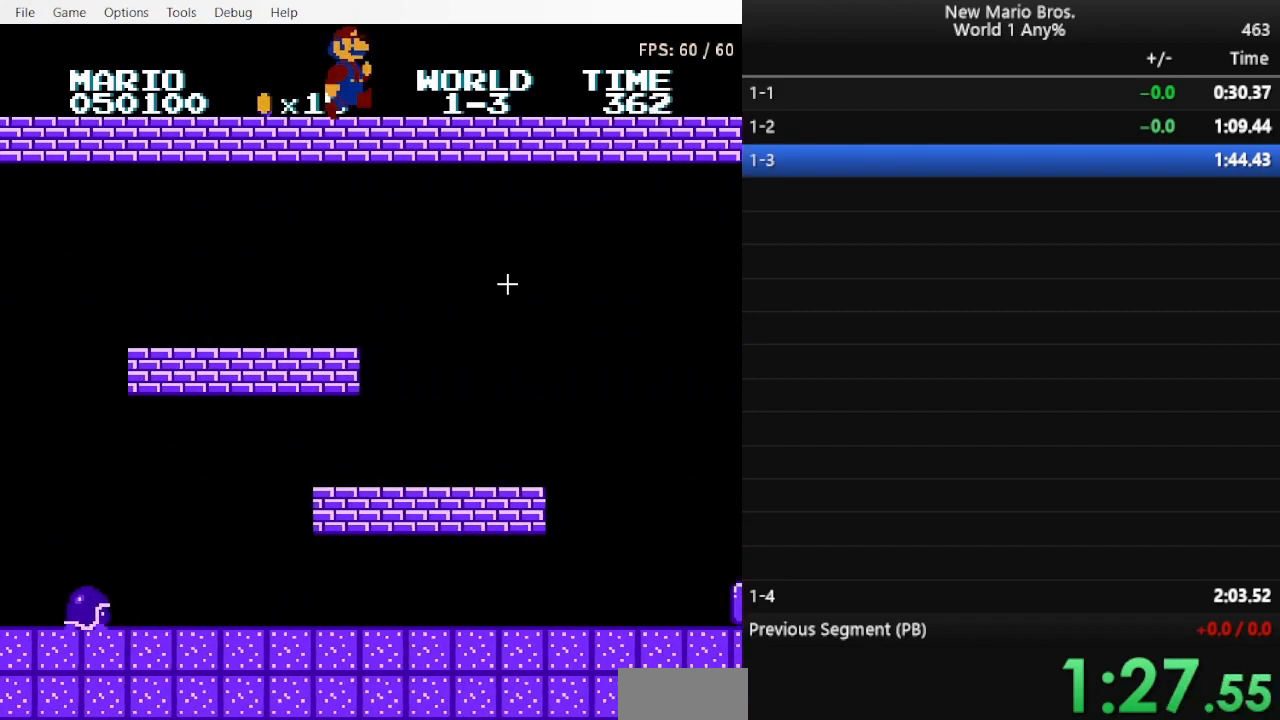
{"buttons": ["B", "DPAD_RIGHT"], "events": []}
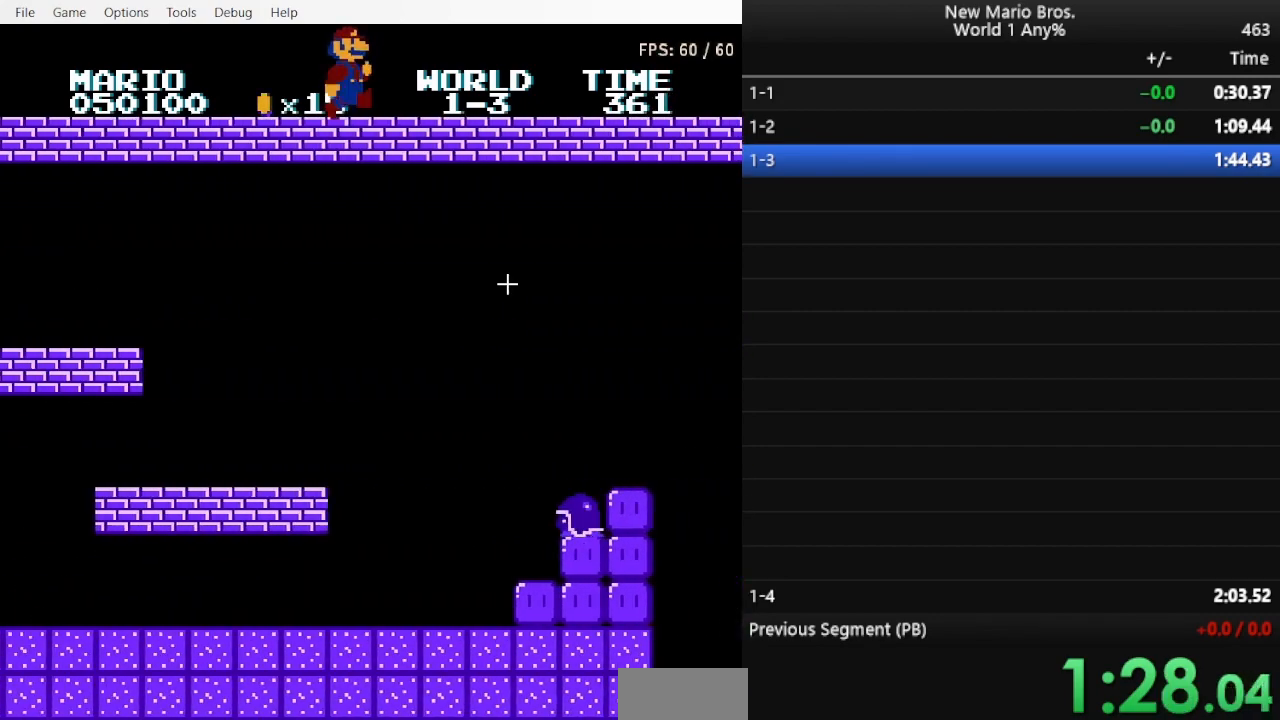
{"buttons": ["B", "DPAD_RIGHT"], "events": []}
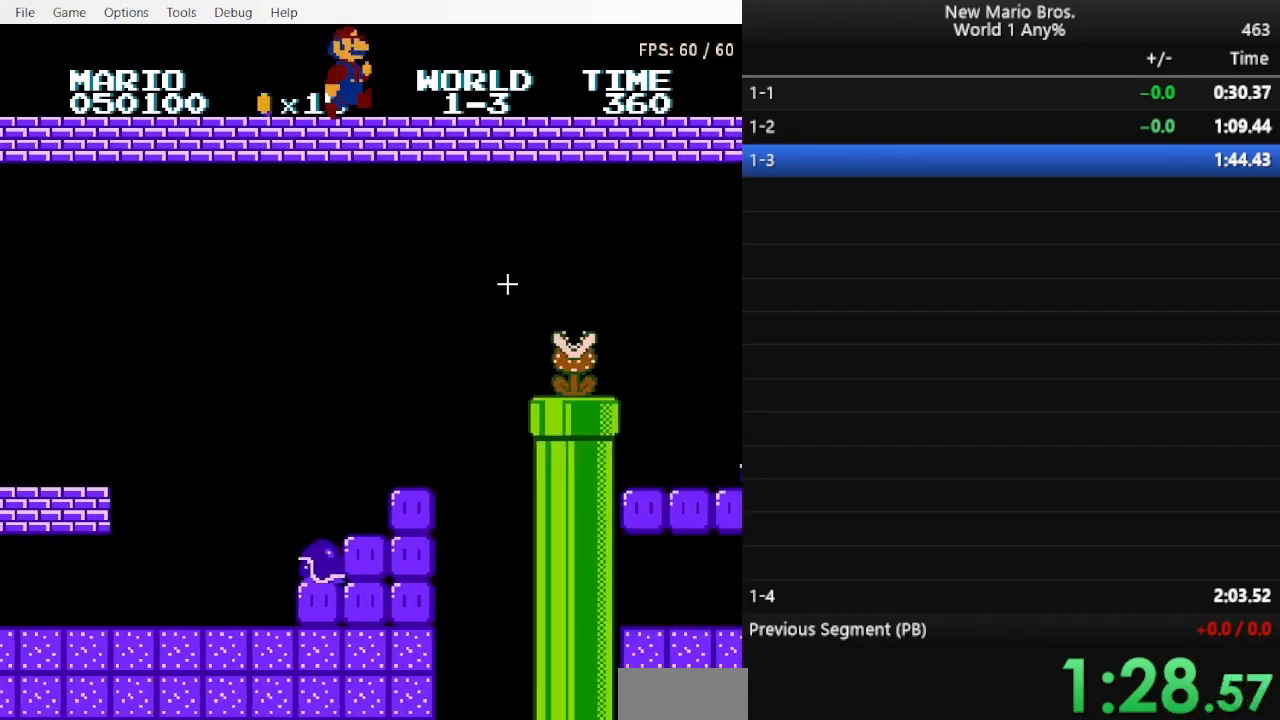
{"buttons": ["B", "DPAD_RIGHT"], "events": []}
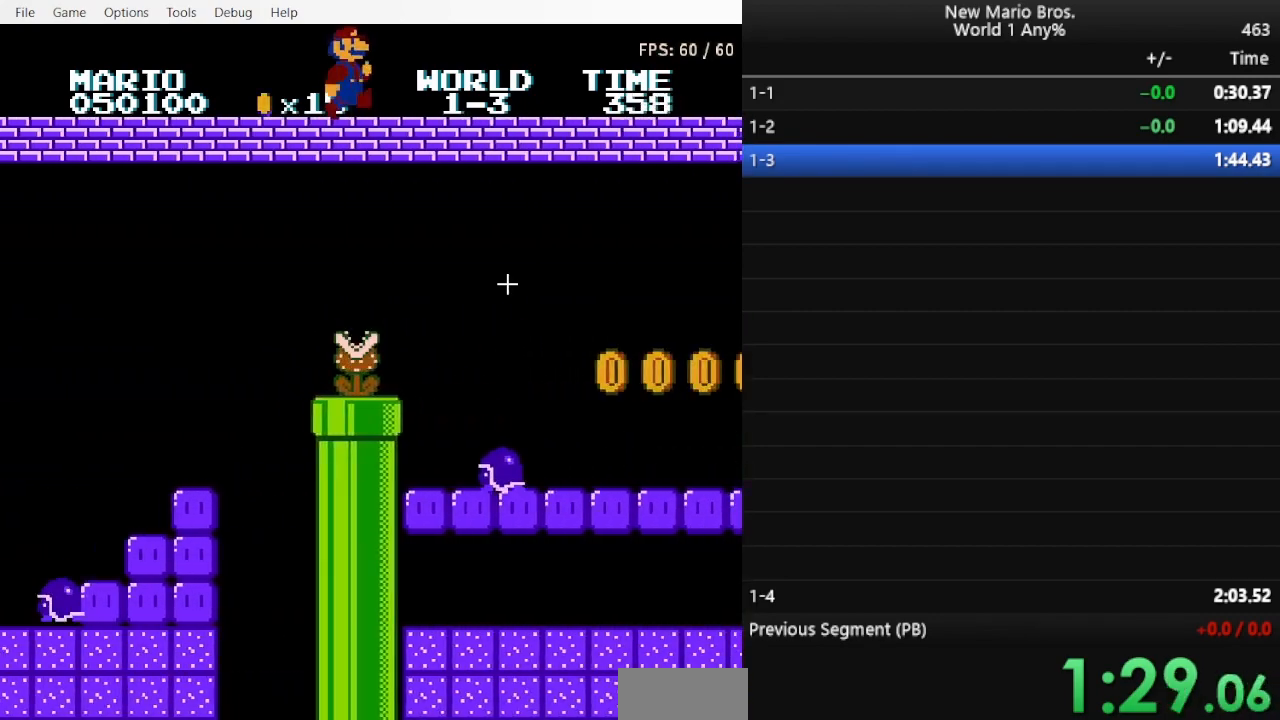
{"buttons": ["B", "DPAD_RIGHT"], "events": []}
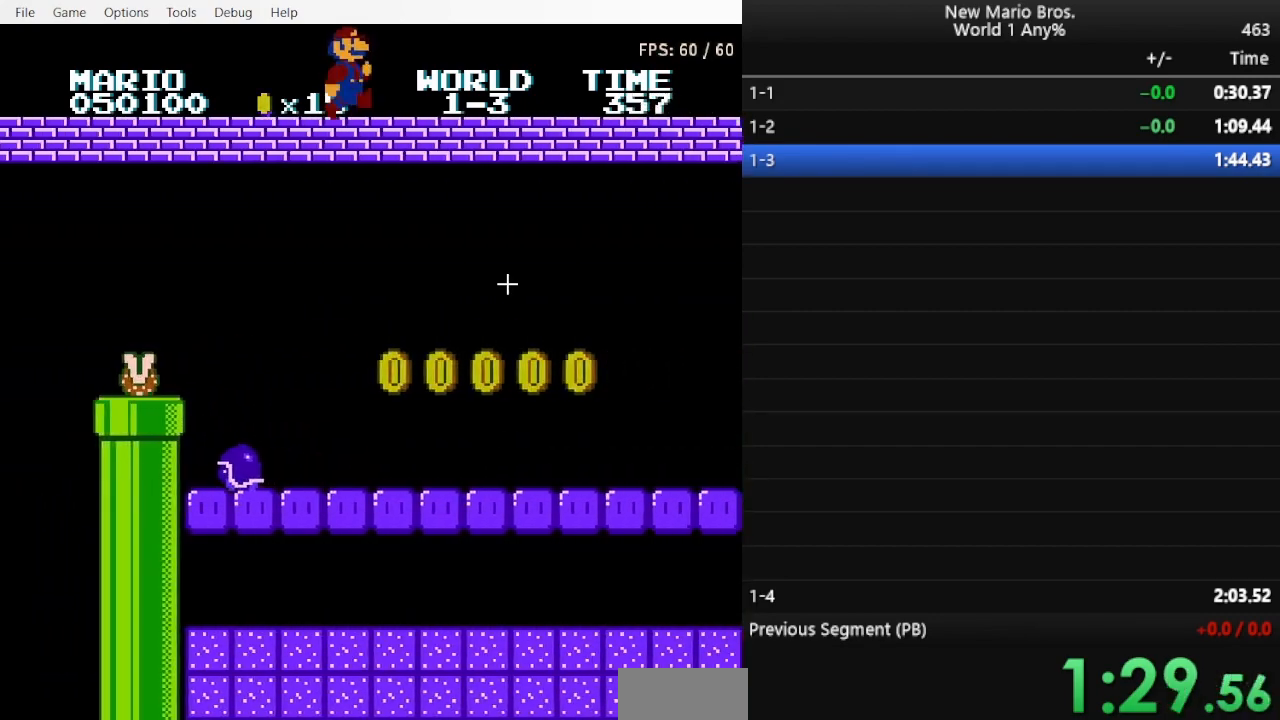
{"buttons": ["B", "DPAD_RIGHT"], "events": []}
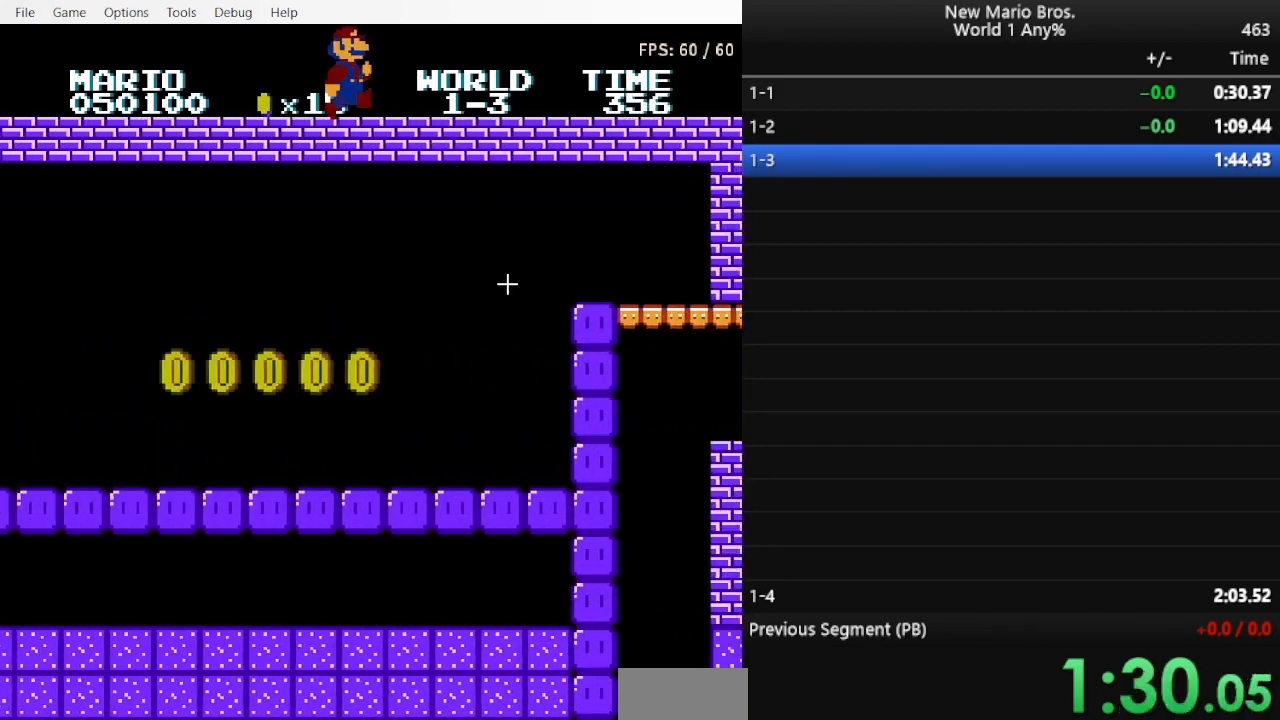
{"buttons": ["A", "B", "DPAD_RIGHT"], "events": [[500, "A", "down"]]}
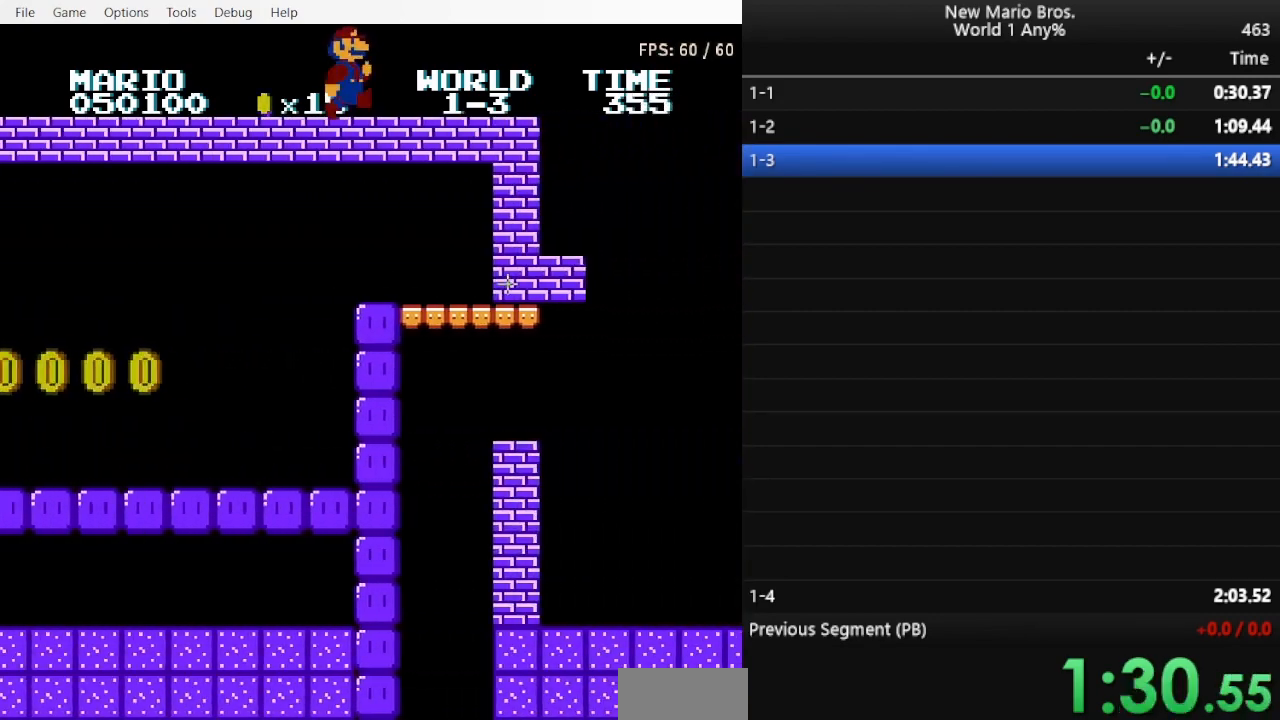
{"buttons": ["A", "B", "DPAD_RIGHT"], "events": []}
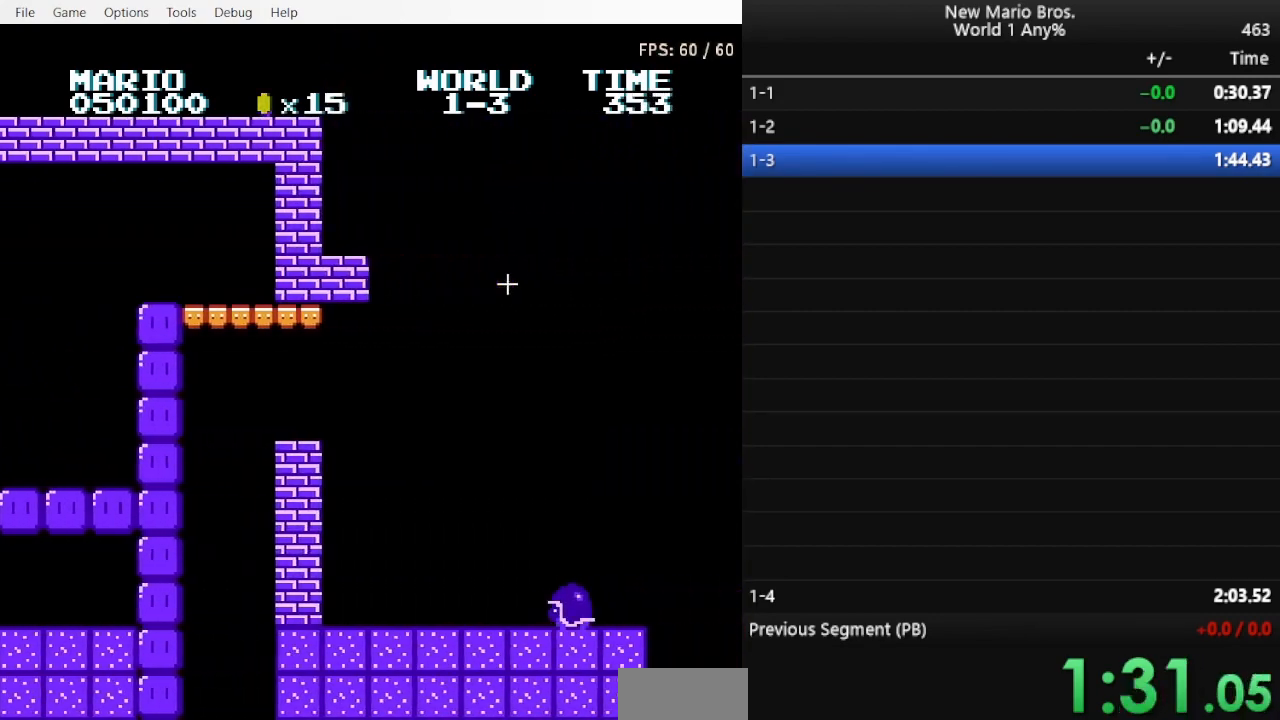
{"buttons": ["B", "DPAD_RIGHT"], "events": [[400, "A", "up"]]}
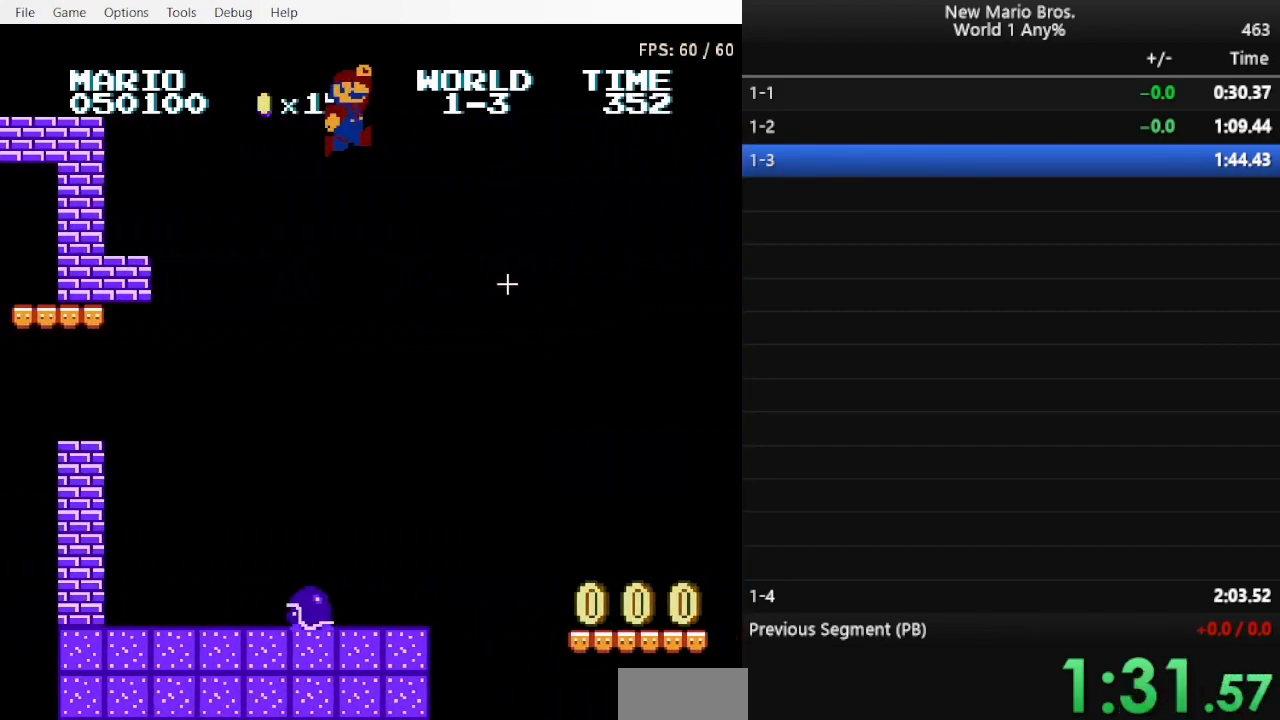
{"buttons": ["B", "DPAD_RIGHT"], "events": []}
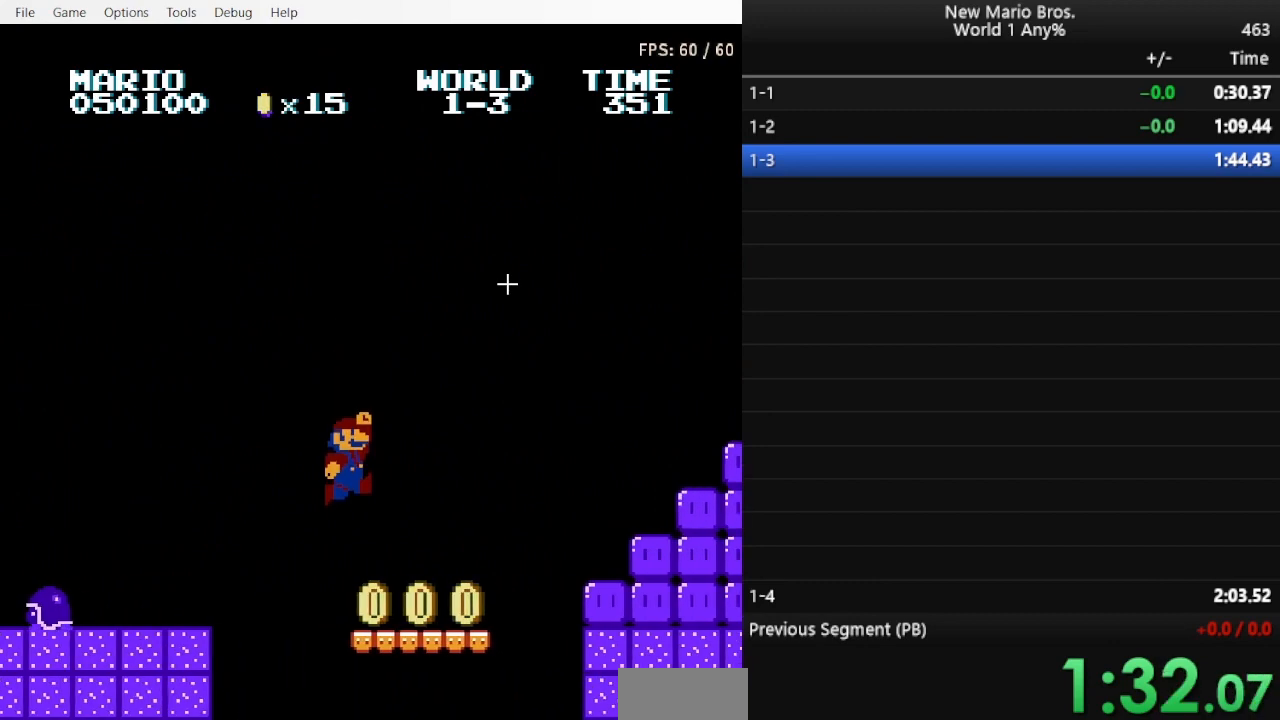
{"buttons": ["B", "DPAD_LEFT"], "events": [[233, "A", "down"], [267, "A", "up"], [467, "DPAD_LEFT", "down"], [467, "DPAD_RIGHT", "up"]]}
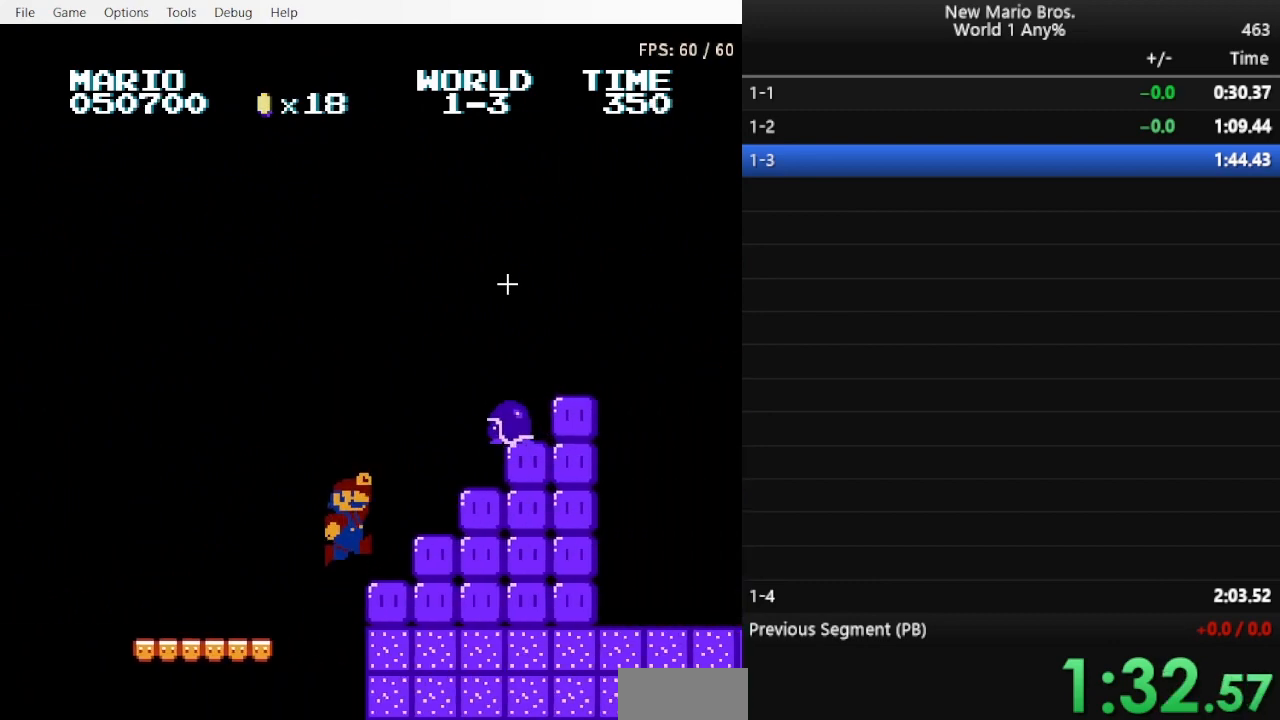
{"buttons": ["B", "DPAD_RIGHT"], "events": [[67, "A", "down"], [100, "DPAD_LEFT", "up"], [133, "DPAD_RIGHT", "down"], [400, "A", "up"]]}
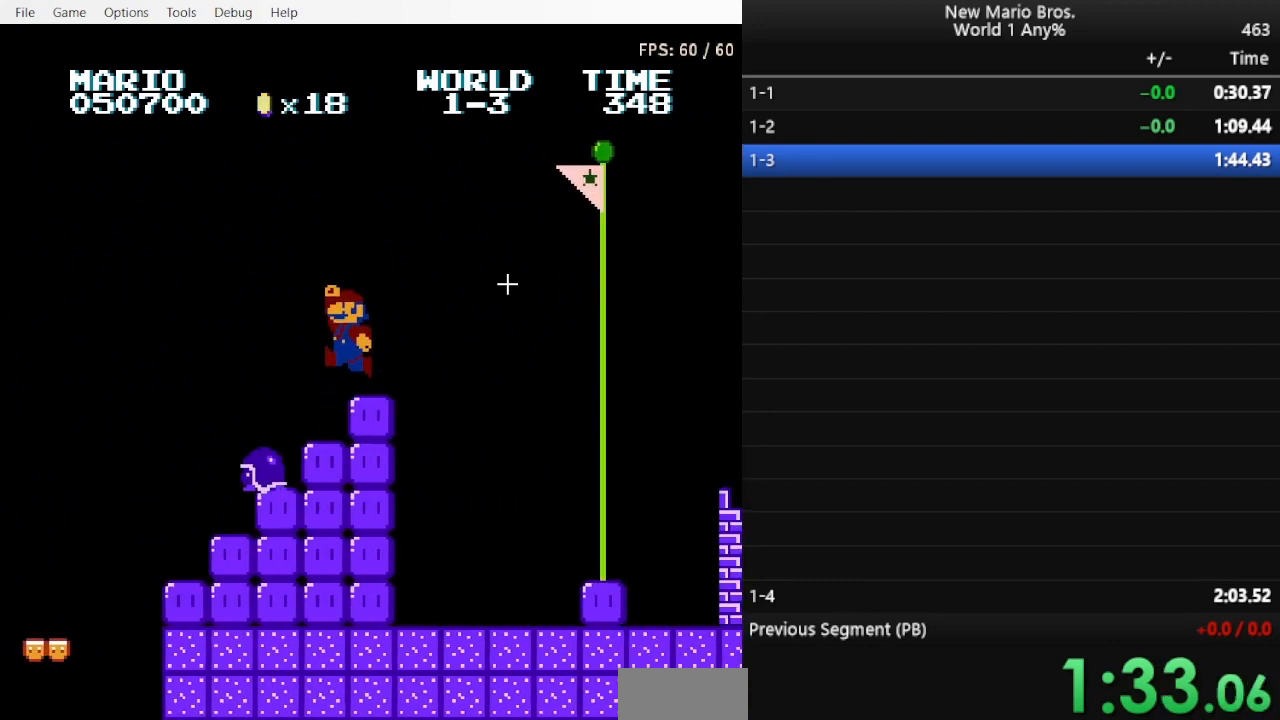
{"buttons": ["A", "B", "DPAD_RIGHT"], "events": [[100, "A", "down"]]}
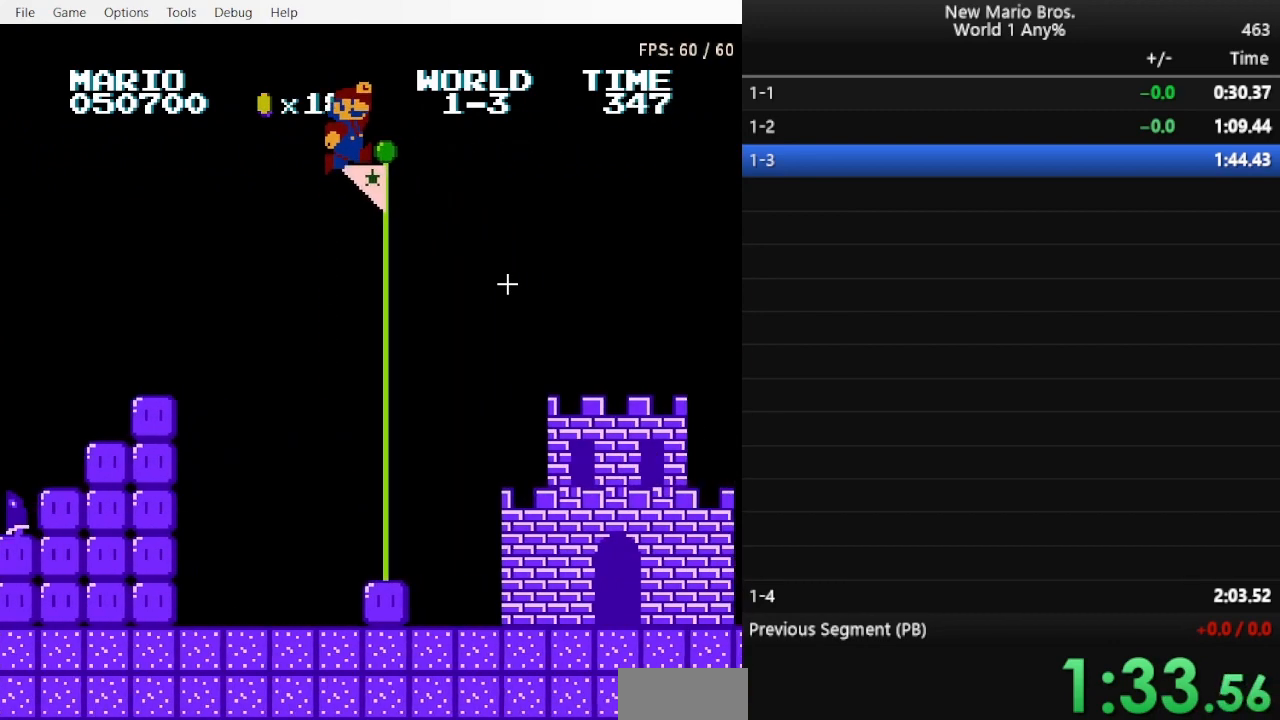
{"buttons": ["B"], "events": [[167, "A", "up"], [167, "B", "up"], [200, "DPAD_RIGHT", "up"], [400, "B", "down"]]}
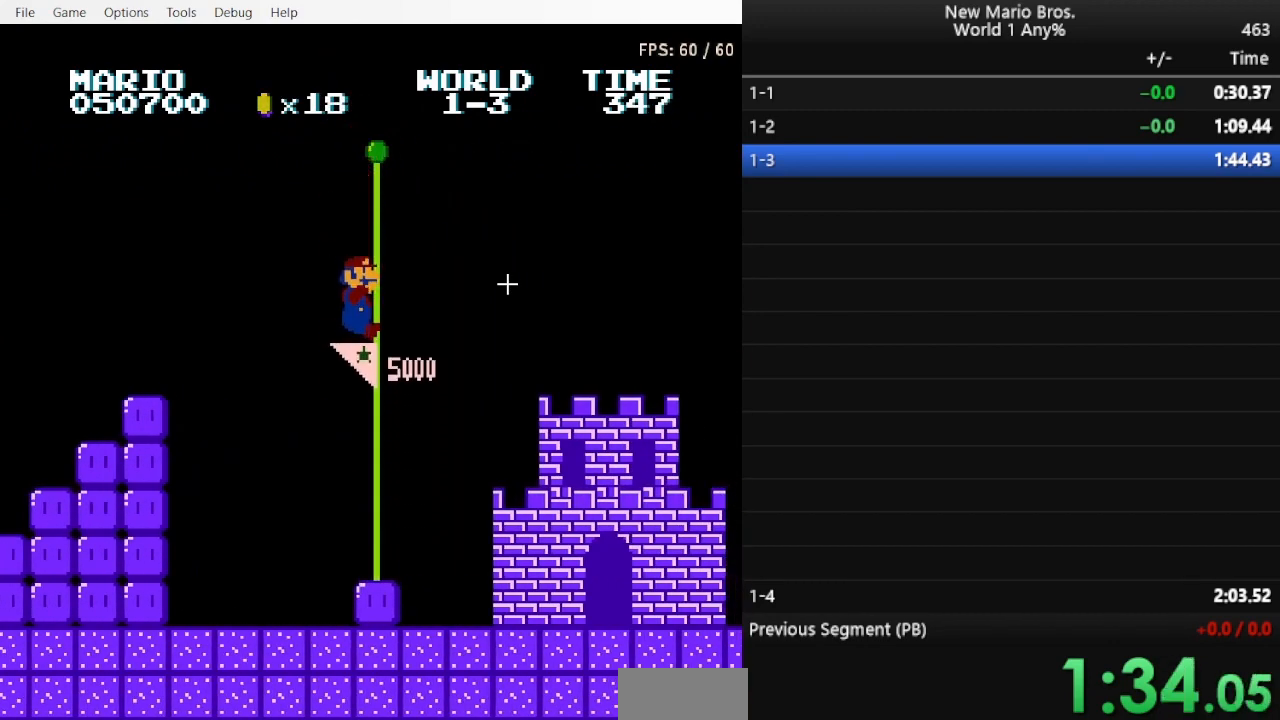
{"buttons": [], "events": [[133, "B", "up"]]}